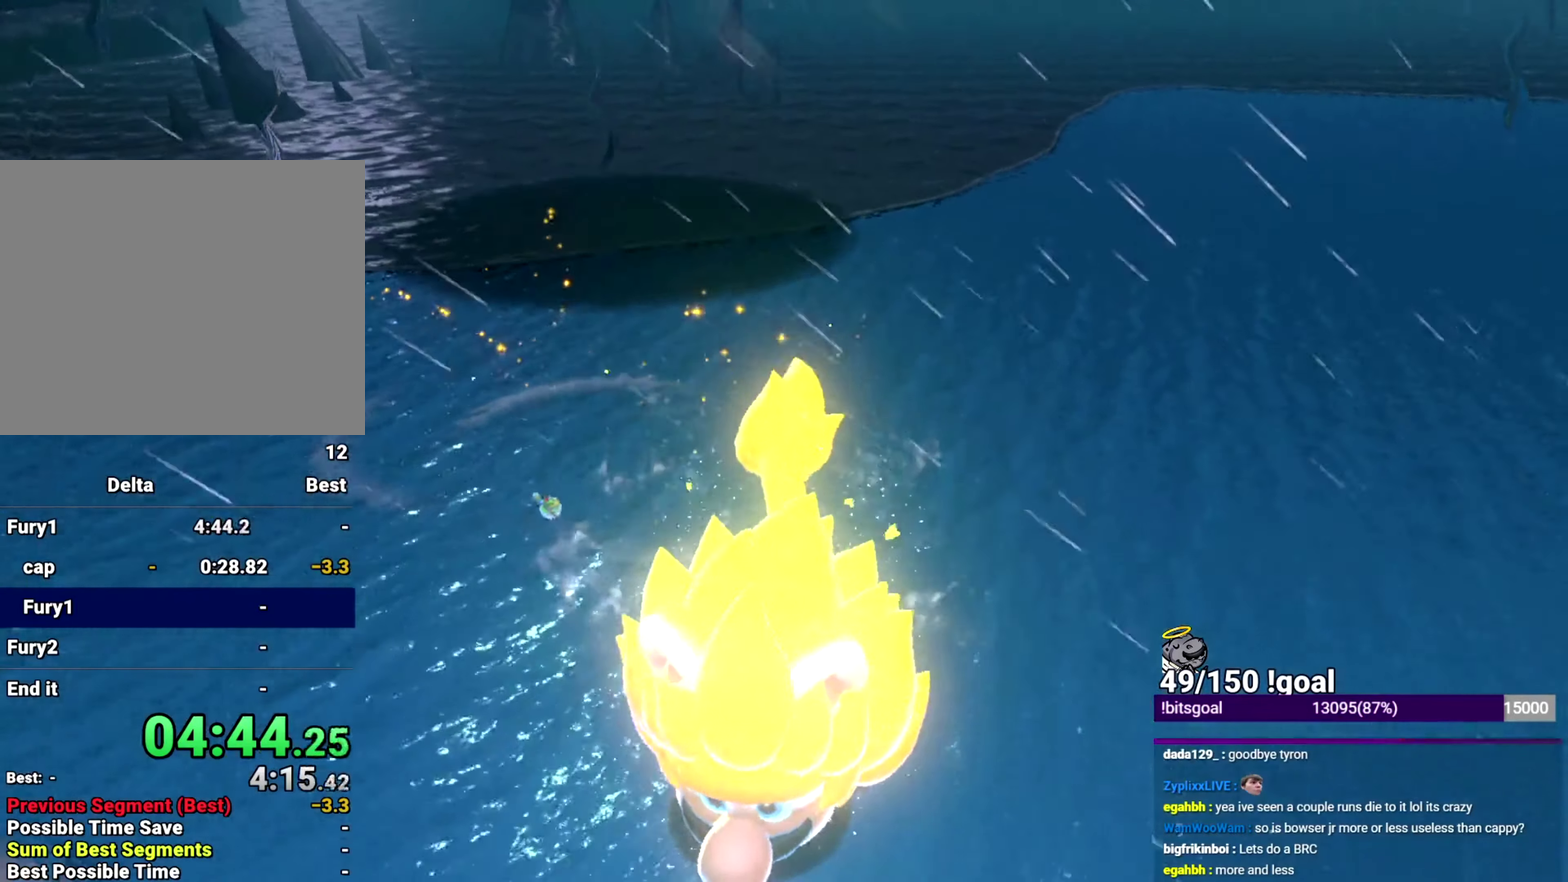
Gameplay with a controller (Nintendo layout); each line is a JSON object with the inputs held at the frame after it. "events" lists button and stick changes between this image and that frame as [ms after this image, input, new state], when the widget could be followed in between. This overlay highlights the sticks when they move; stick clicks (L3 R3) are not distinguishable. Not read: L1 L3 R1 R3 START.
{"buttons": [], "left_stick": "up-left", "right_stick": "down-right"}
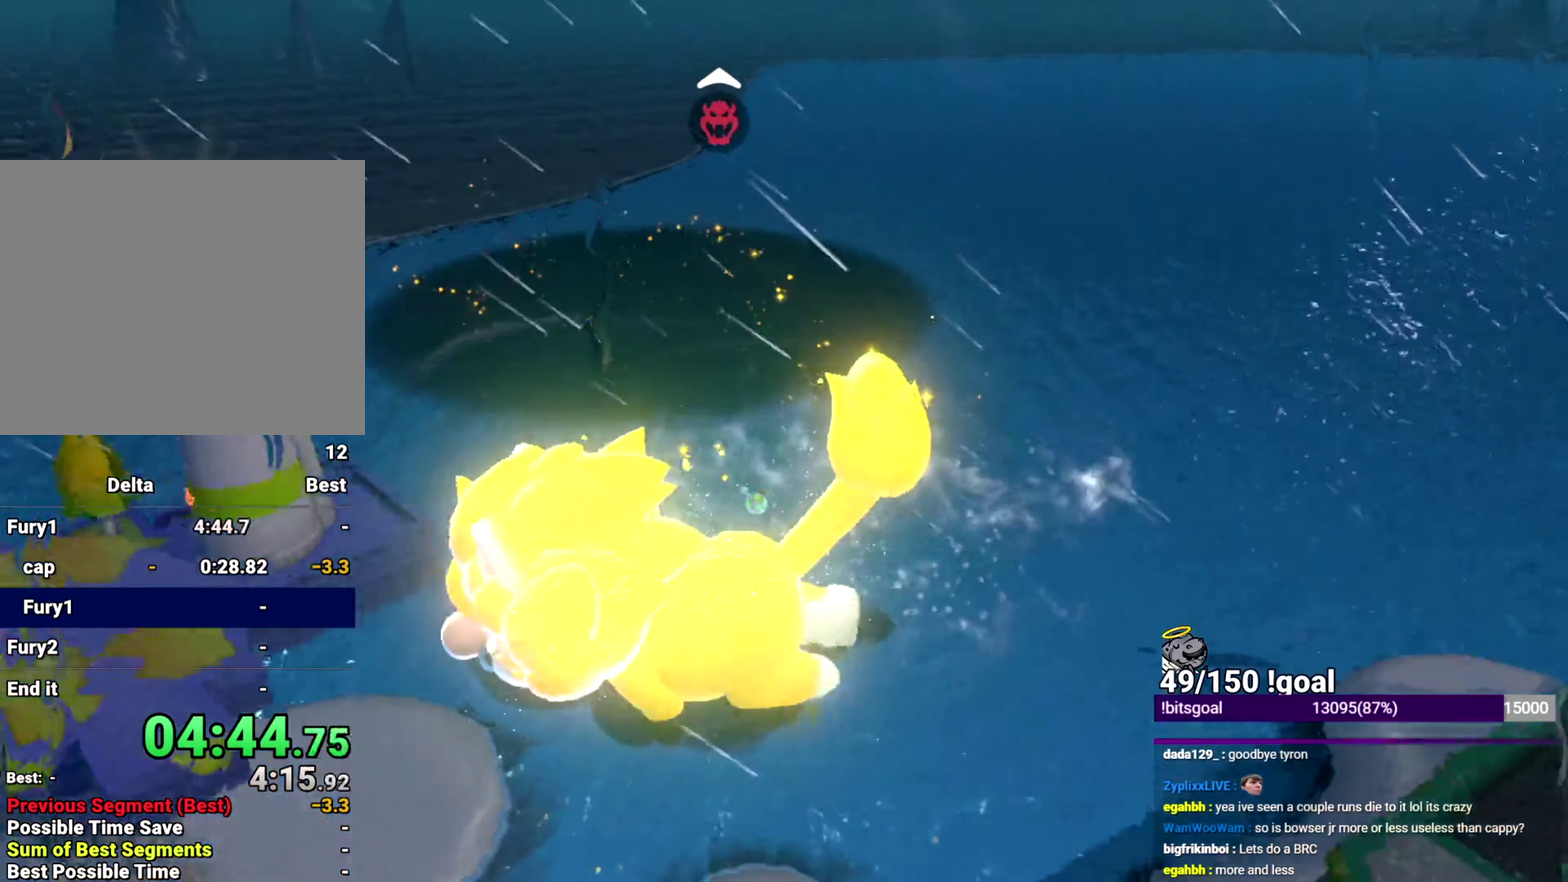
{"buttons": [], "left_stick": "center", "right_stick": "left"}
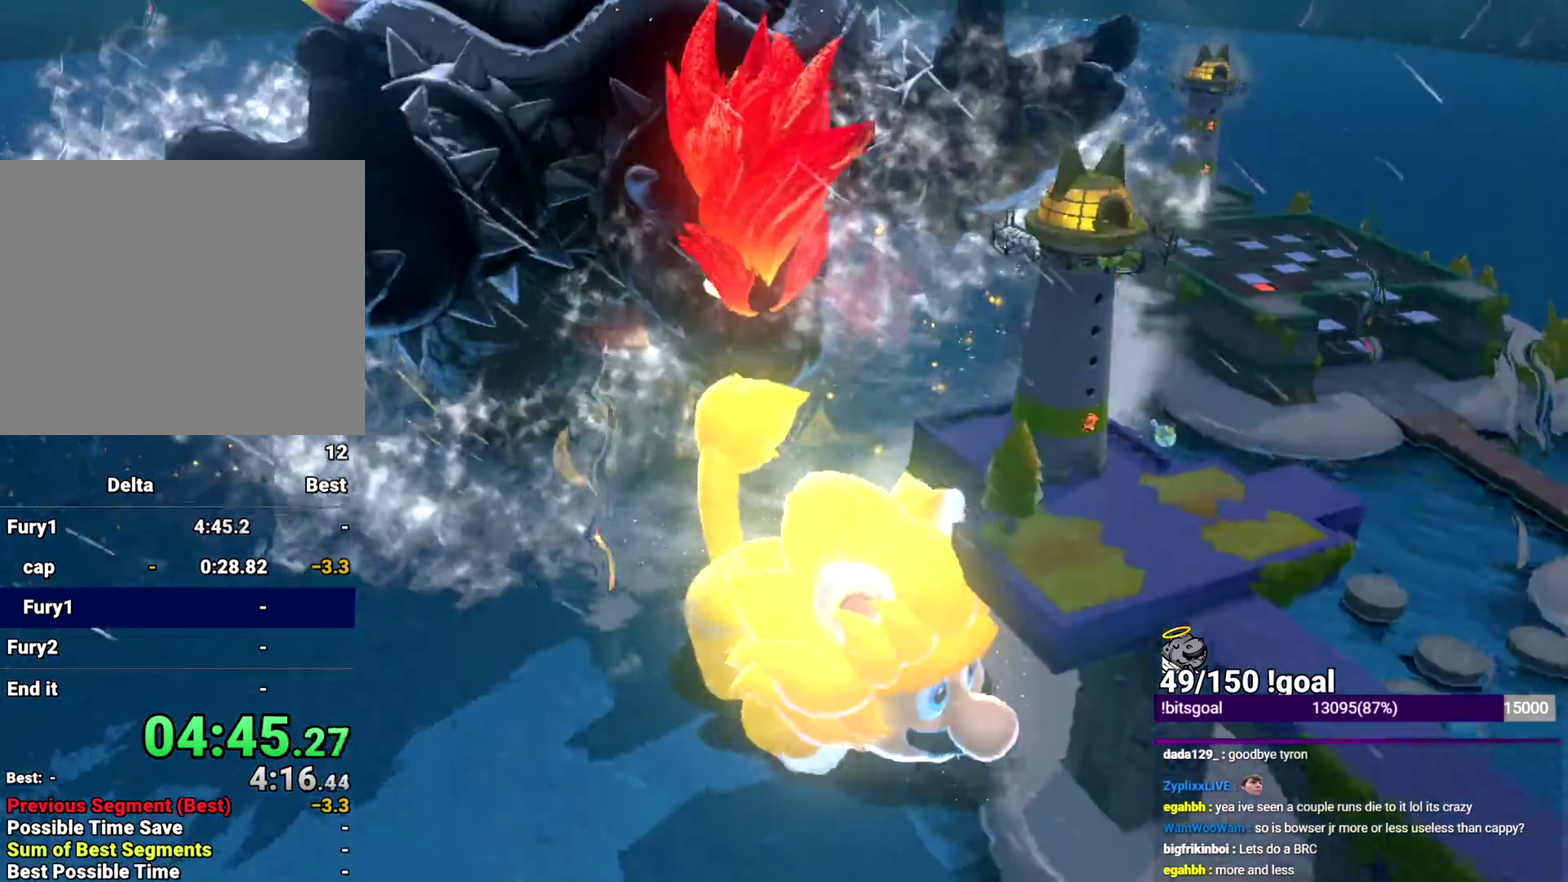
{"buttons": [], "left_stick": "center", "right_stick": "down-left", "events": [[167, "left_stick", "up-right"], [251, "right_stick", "down-left"], [434, "left_stick", "right"], [501, "left_stick", "center"]]}
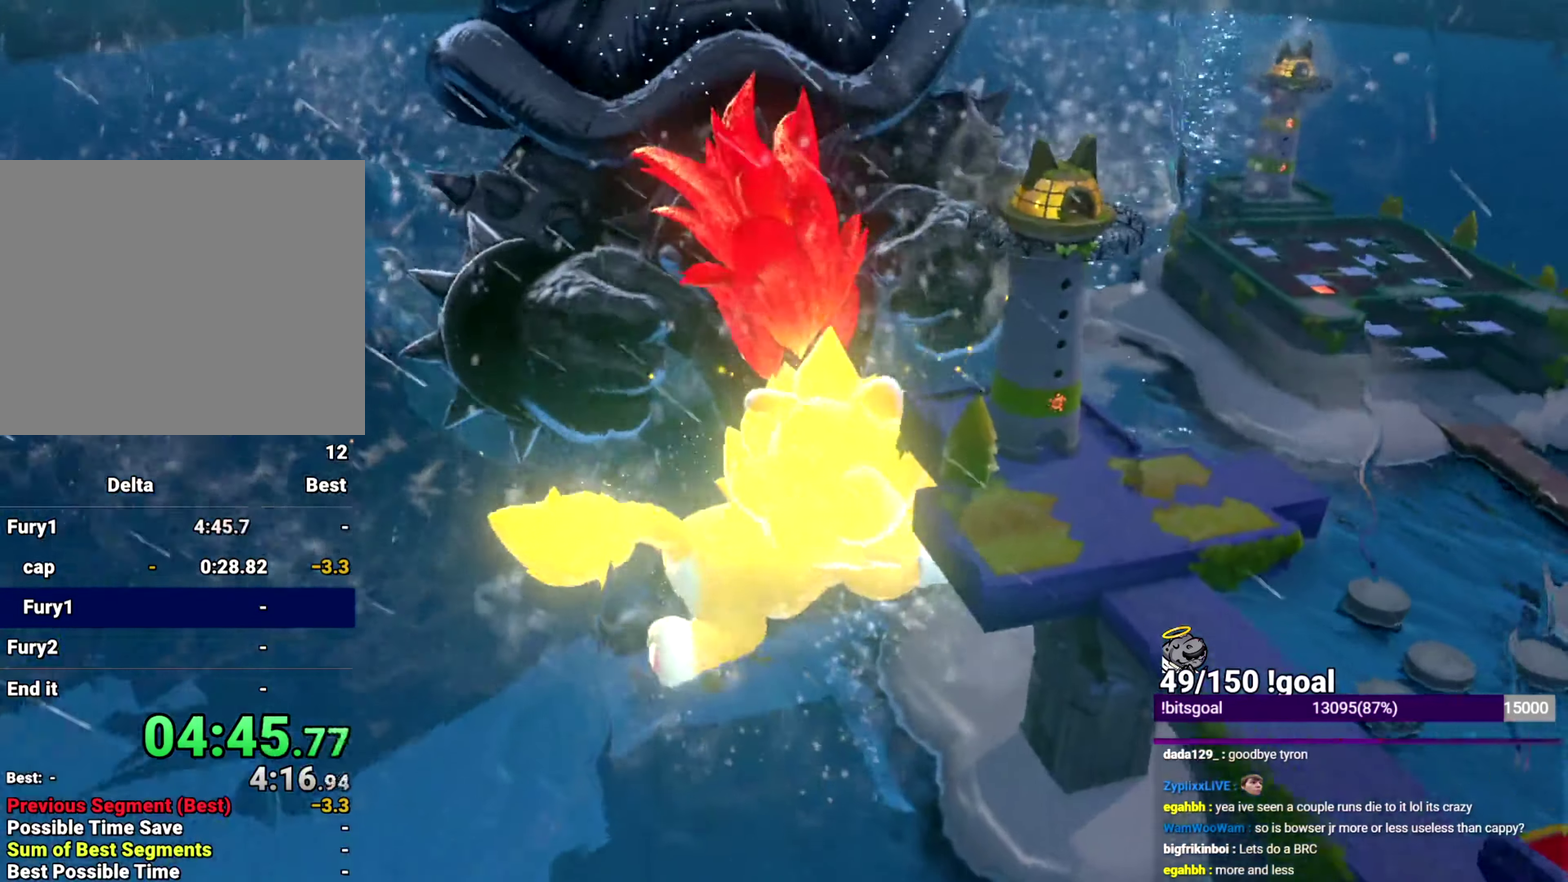
{"buttons": [], "left_stick": "up", "right_stick": "center", "events": [[33, "right_stick", "left"], [183, "left_stick", "down-right"], [217, "right_stick", "center"], [450, "left_stick", "center"], [500, "left_stick", "up"]]}
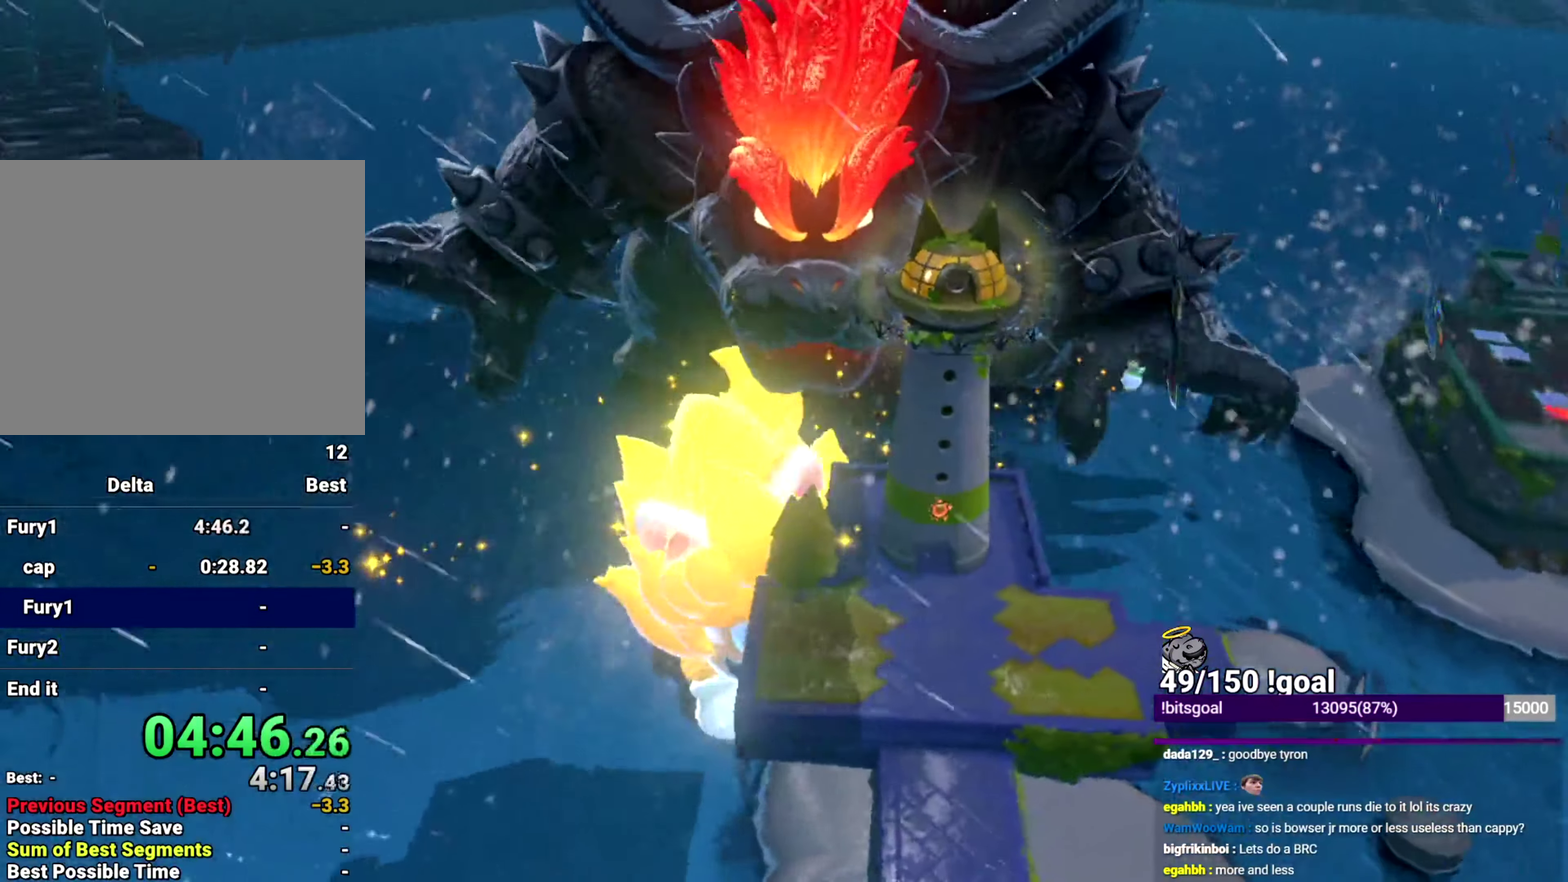
{"buttons": [], "left_stick": "center", "right_stick": "center", "events": [[84, "Y", "down"], [150, "Y", "up"], [200, "Y", "down"], [267, "Y", "up"], [451, "left_stick", "center"]]}
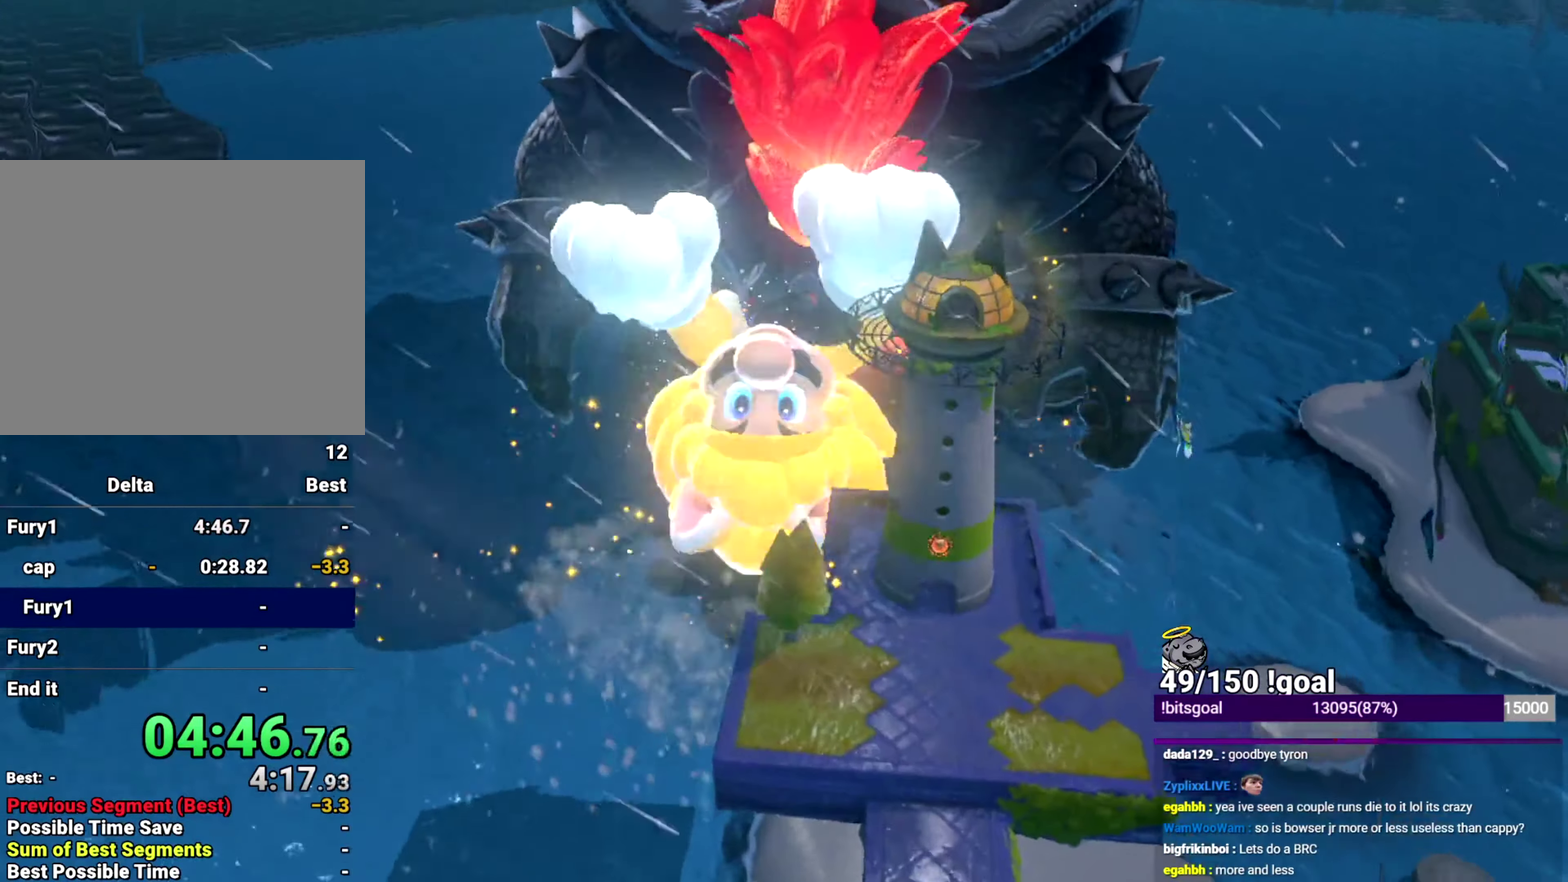
{"buttons": ["Y"], "left_stick": "center", "right_stick": "center", "events": [[33, "Y", "down"], [217, "Y", "up"], [417, "Y", "down"]]}
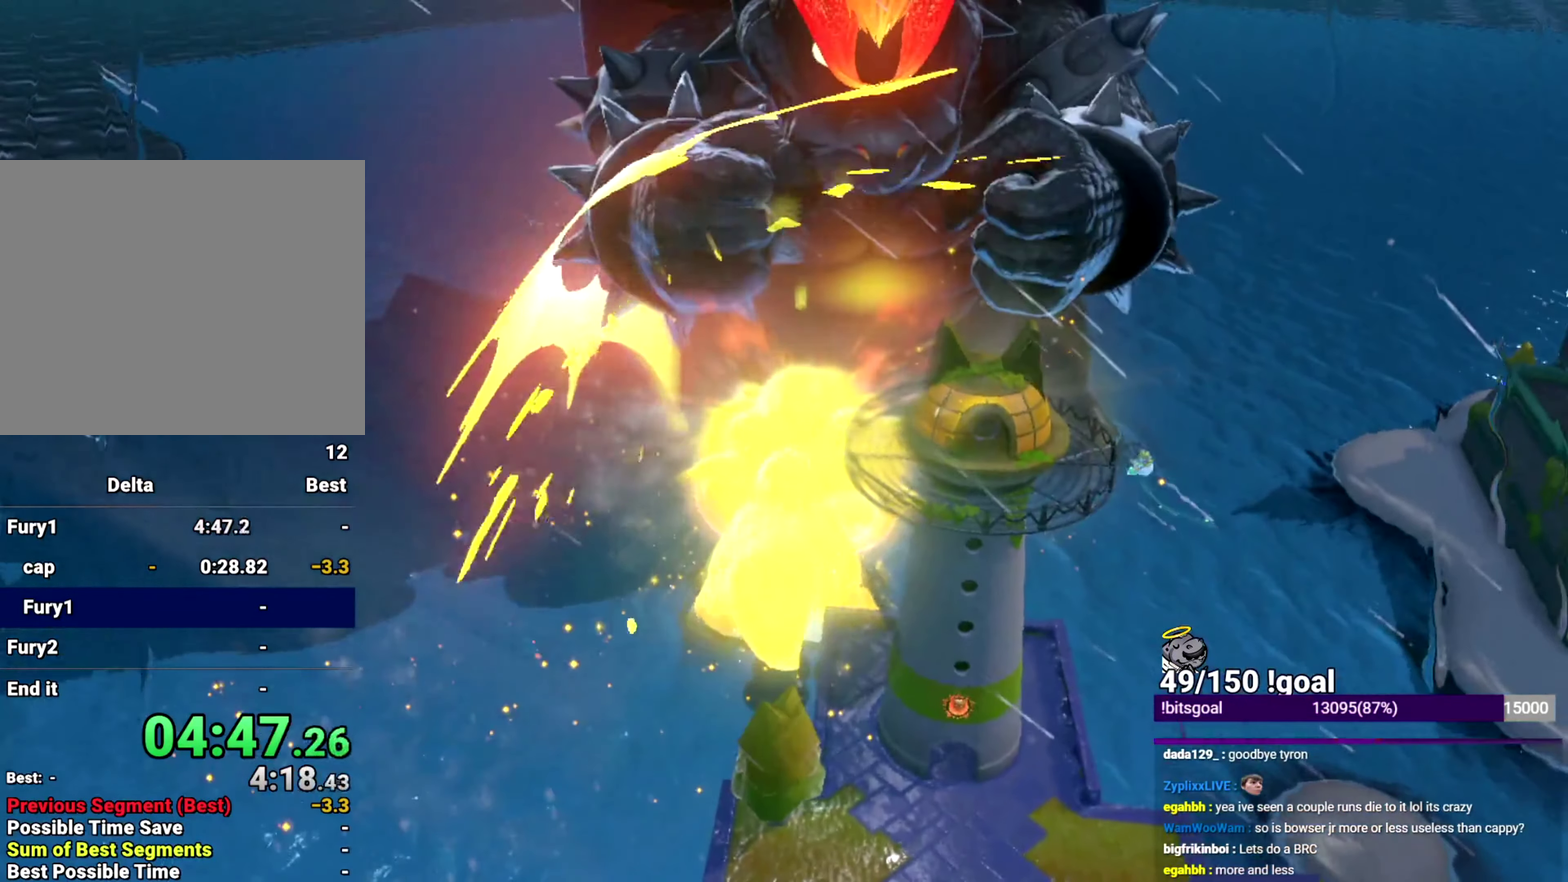
{"buttons": [], "left_stick": "center", "right_stick": "center", "events": [[200, "Y", "up"], [267, "Y", "down"], [334, "Y", "up"], [417, "Y", "down"], [484, "Y", "up"]]}
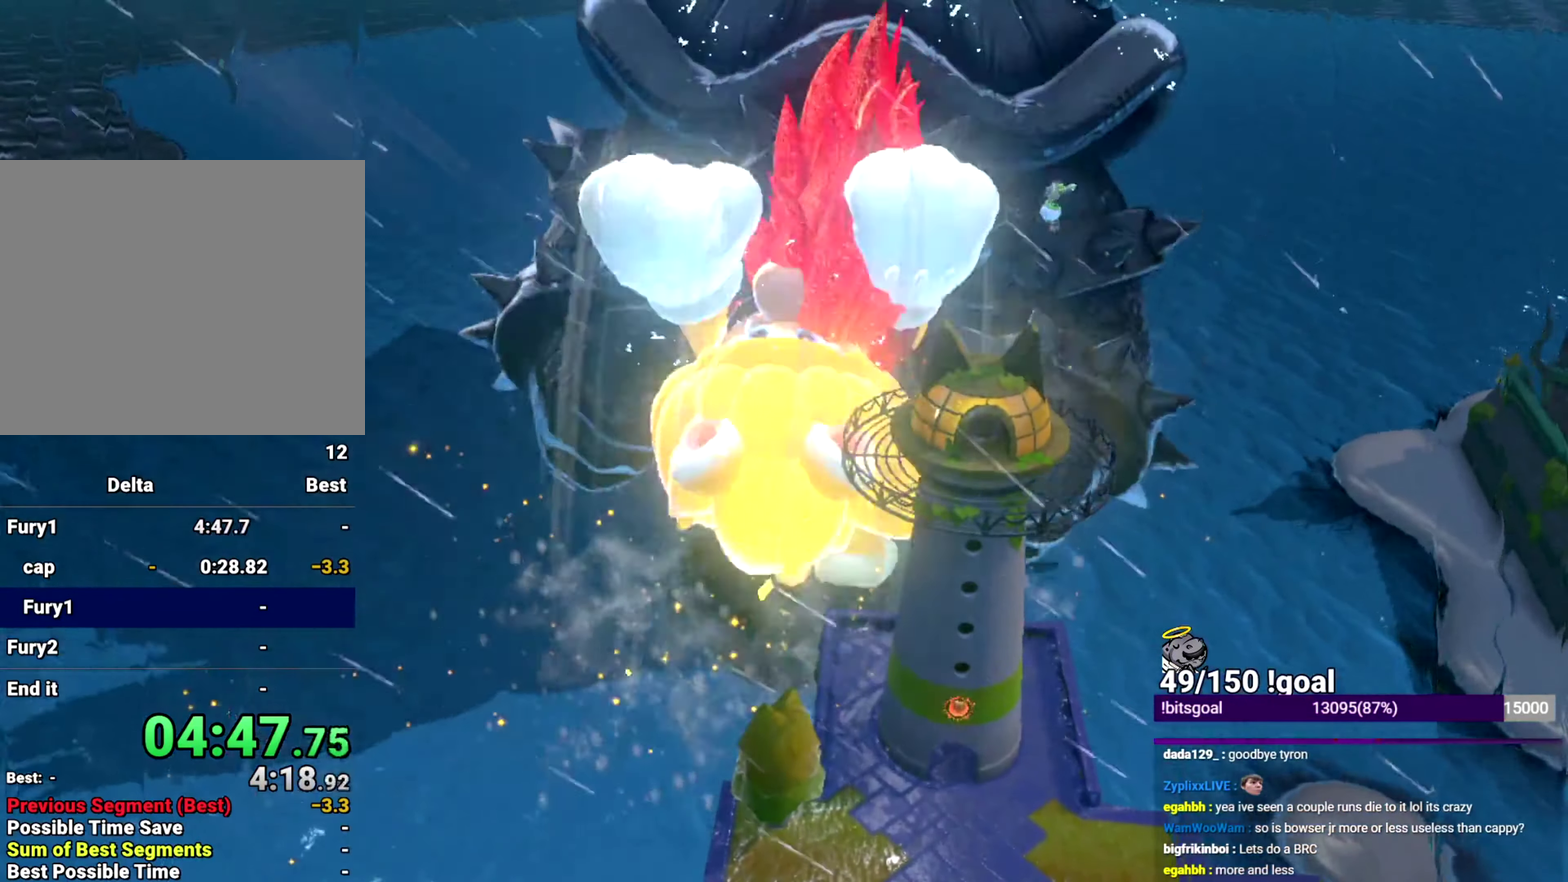
{"buttons": [], "left_stick": "down", "right_stick": "center", "events": [[167, "Y", "down"], [217, "left_stick", "down-right"], [283, "Y", "up"], [450, "left_stick", "down"]]}
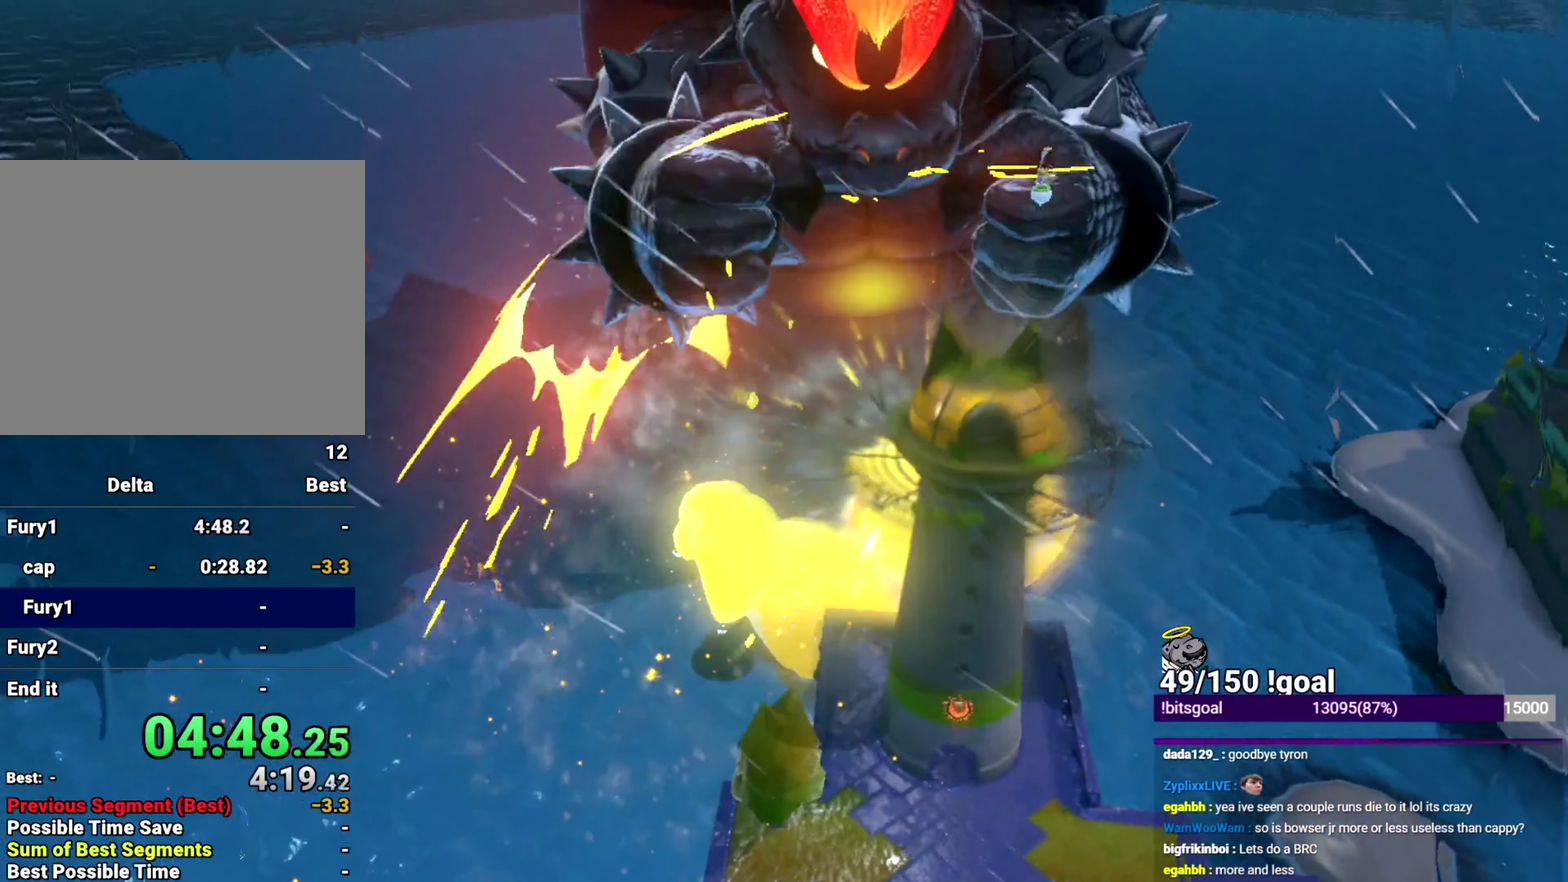
{"buttons": ["L2"], "left_stick": "down", "right_stick": "center", "events": [[317, "B", "down"], [401, "B", "up"], [401, "L2", "down"]]}
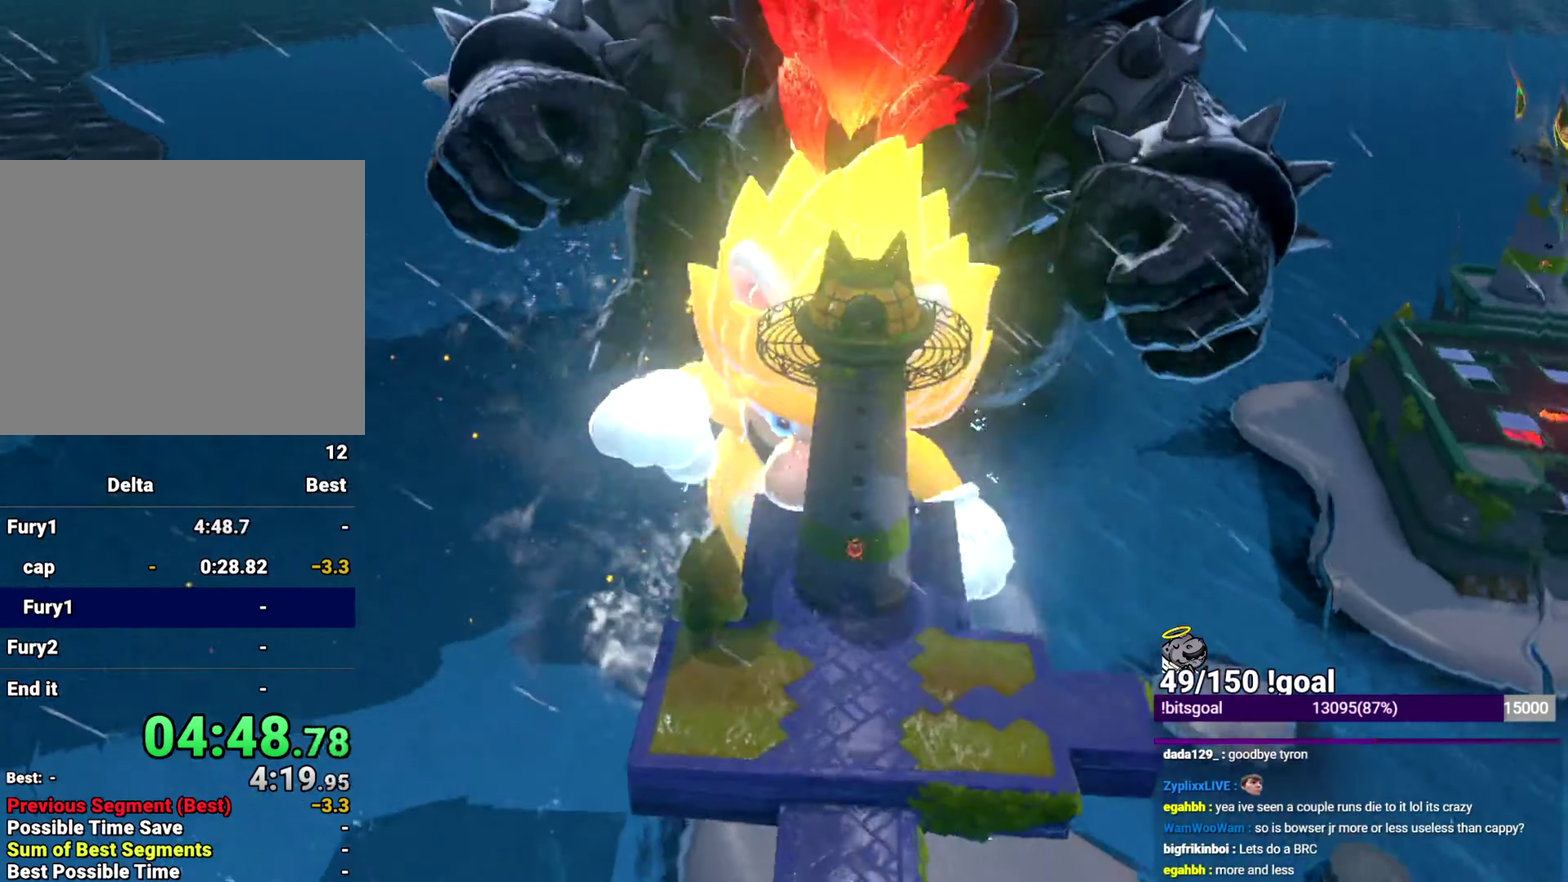
{"buttons": ["L2"], "left_stick": "center", "right_stick": "center", "events": [[333, "left_stick", "center"]]}
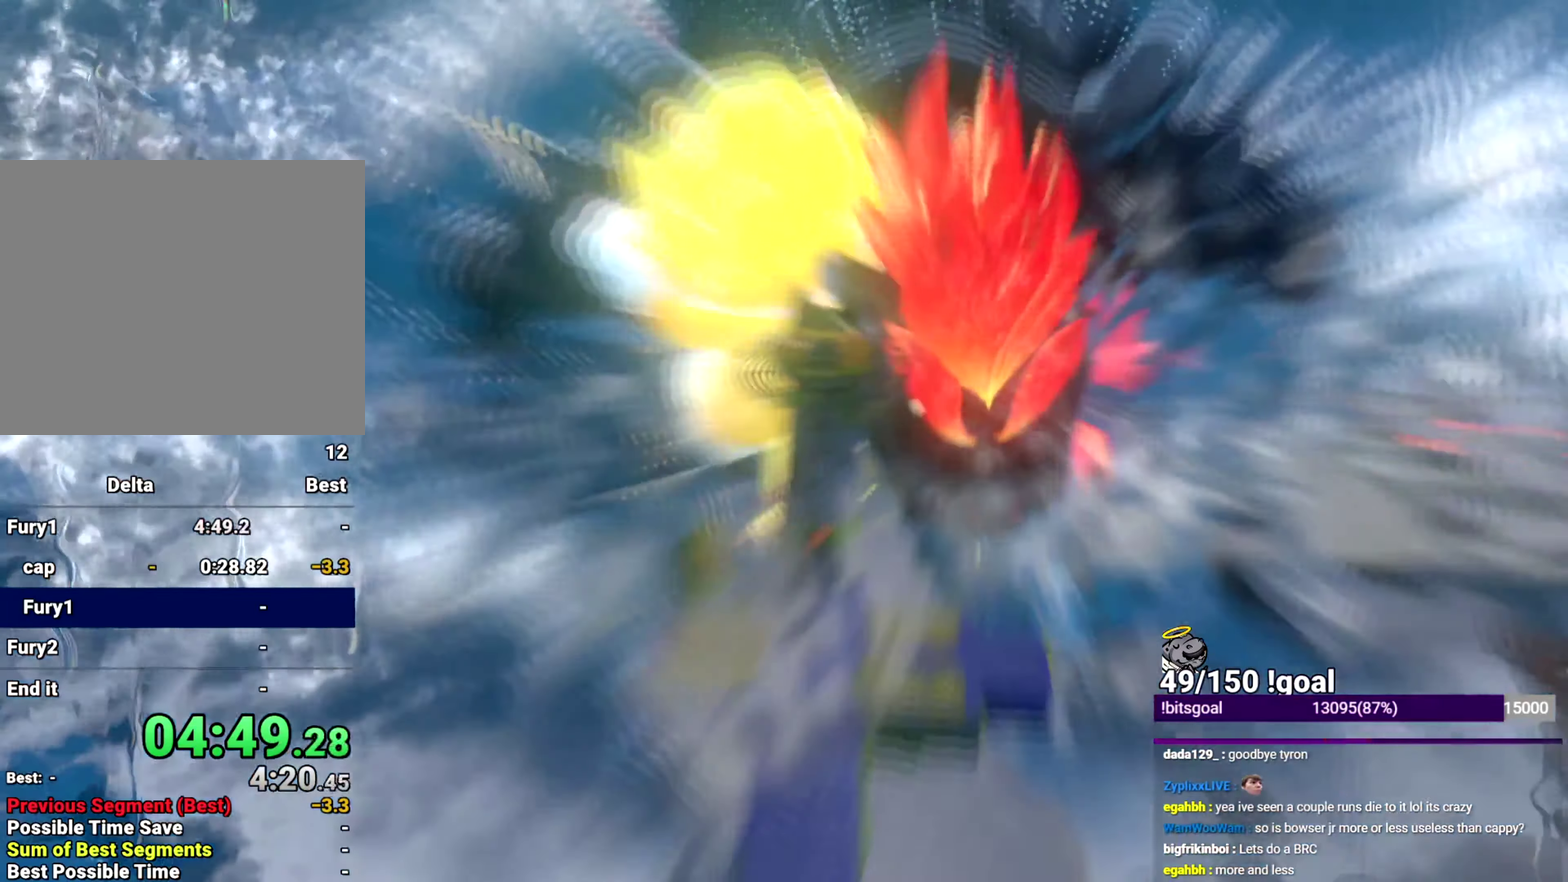
{"buttons": [], "left_stick": "up", "right_stick": "center", "events": [[100, "right_stick", "left"], [117, "left_stick", "up"], [150, "L2", "up"], [217, "right_stick", "center"]]}
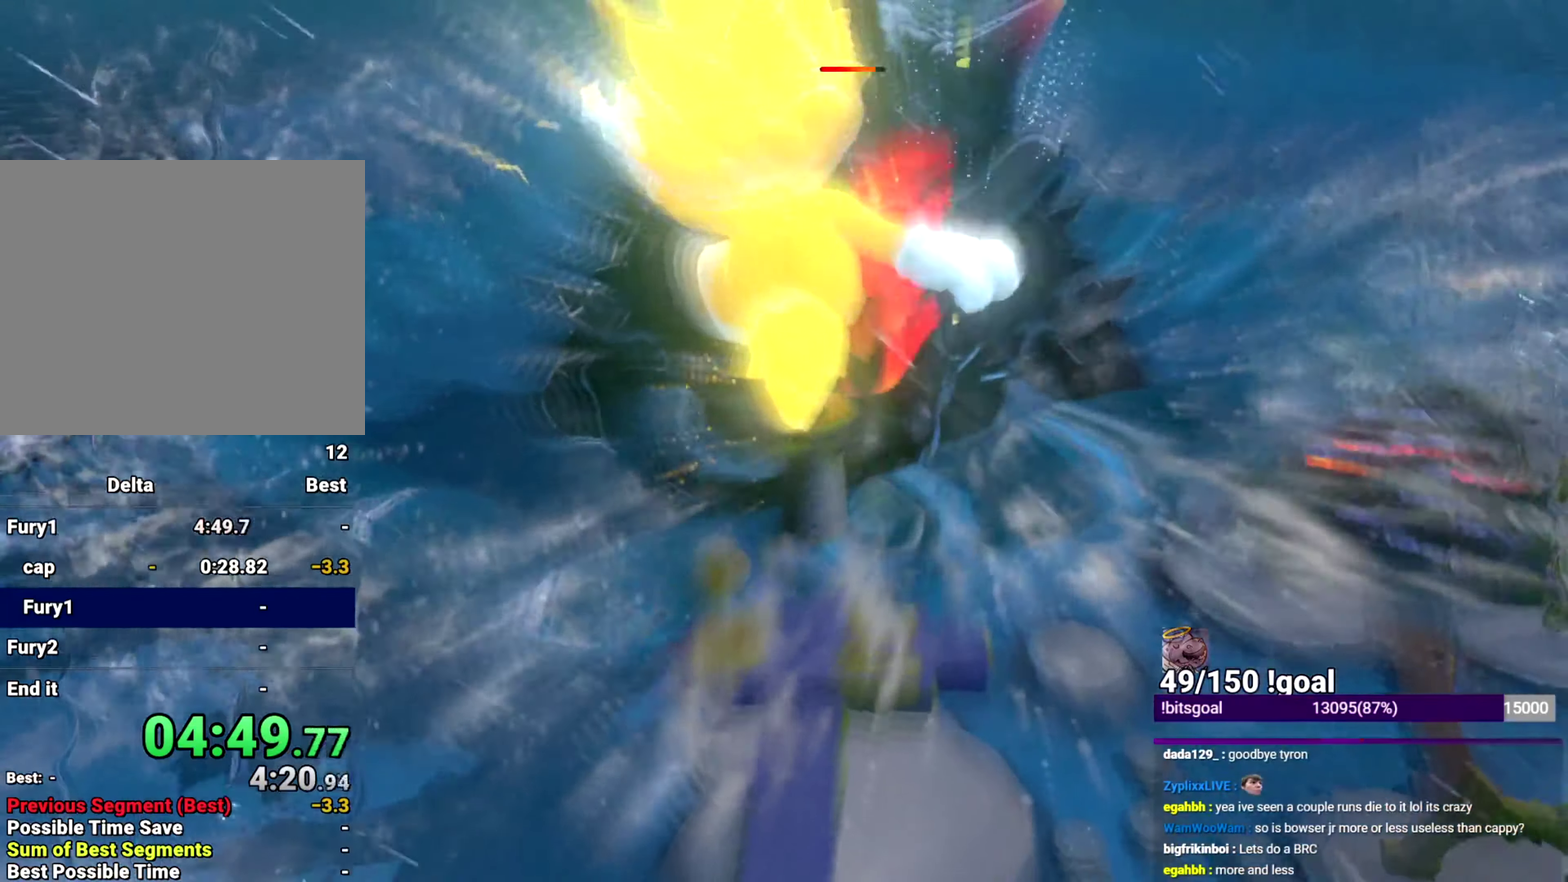
{"buttons": [], "left_stick": "up", "right_stick": "center", "events": [[16, "Y", "down"], [200, "Y", "up"], [283, "Y", "down"], [333, "Y", "up"], [400, "Y", "down"], [467, "Y", "up"]]}
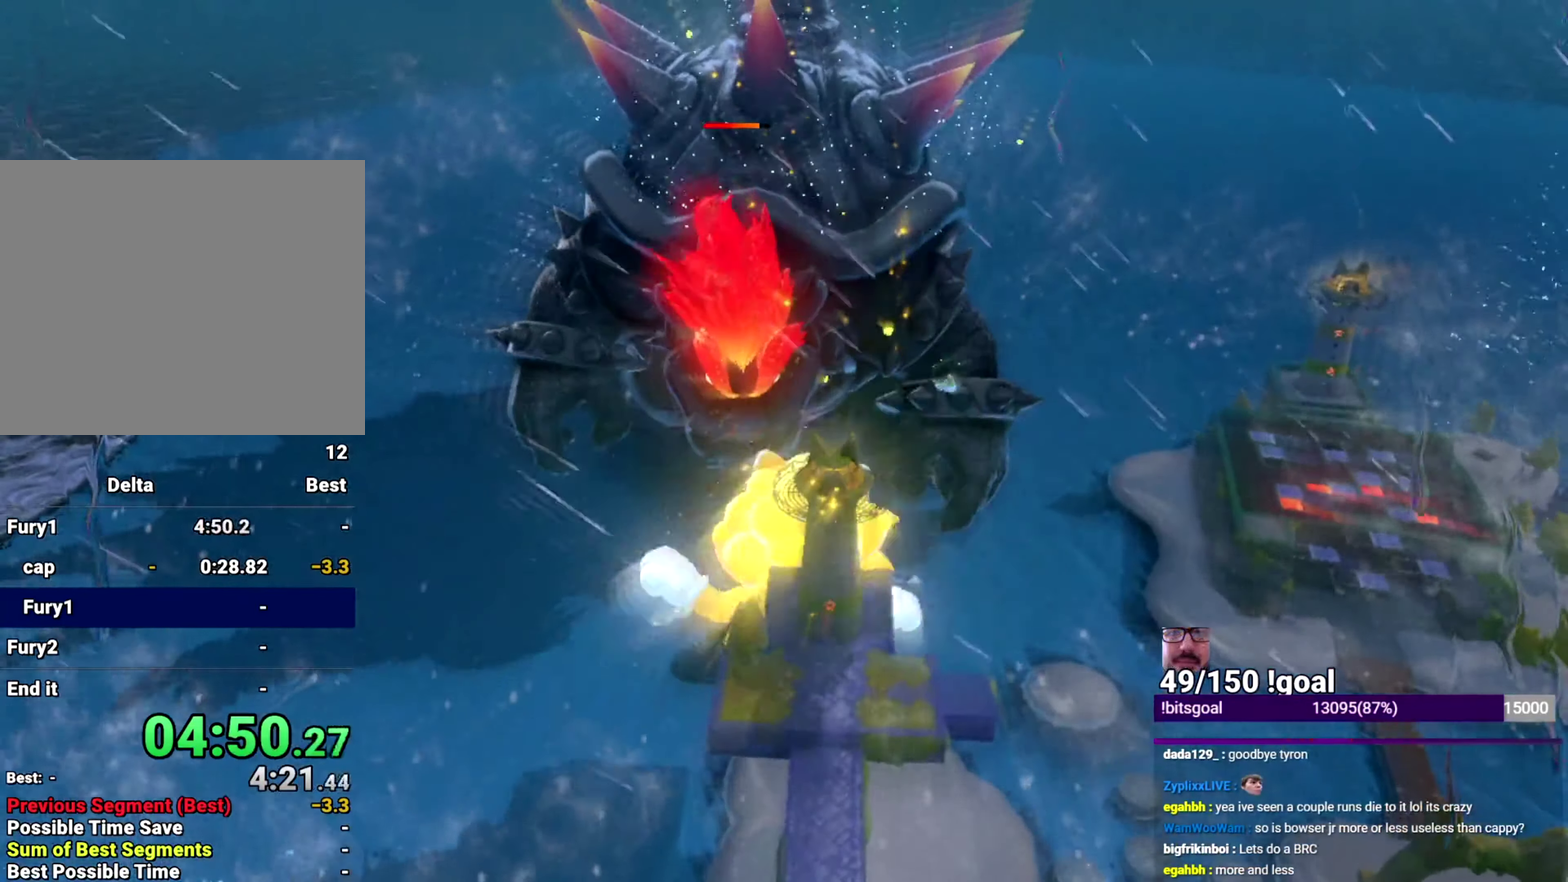
{"buttons": [], "left_stick": "up", "right_stick": "center", "events": [[34, "Y", "down"], [84, "Y", "up"], [384, "Y", "down"], [451, "Y", "up"]]}
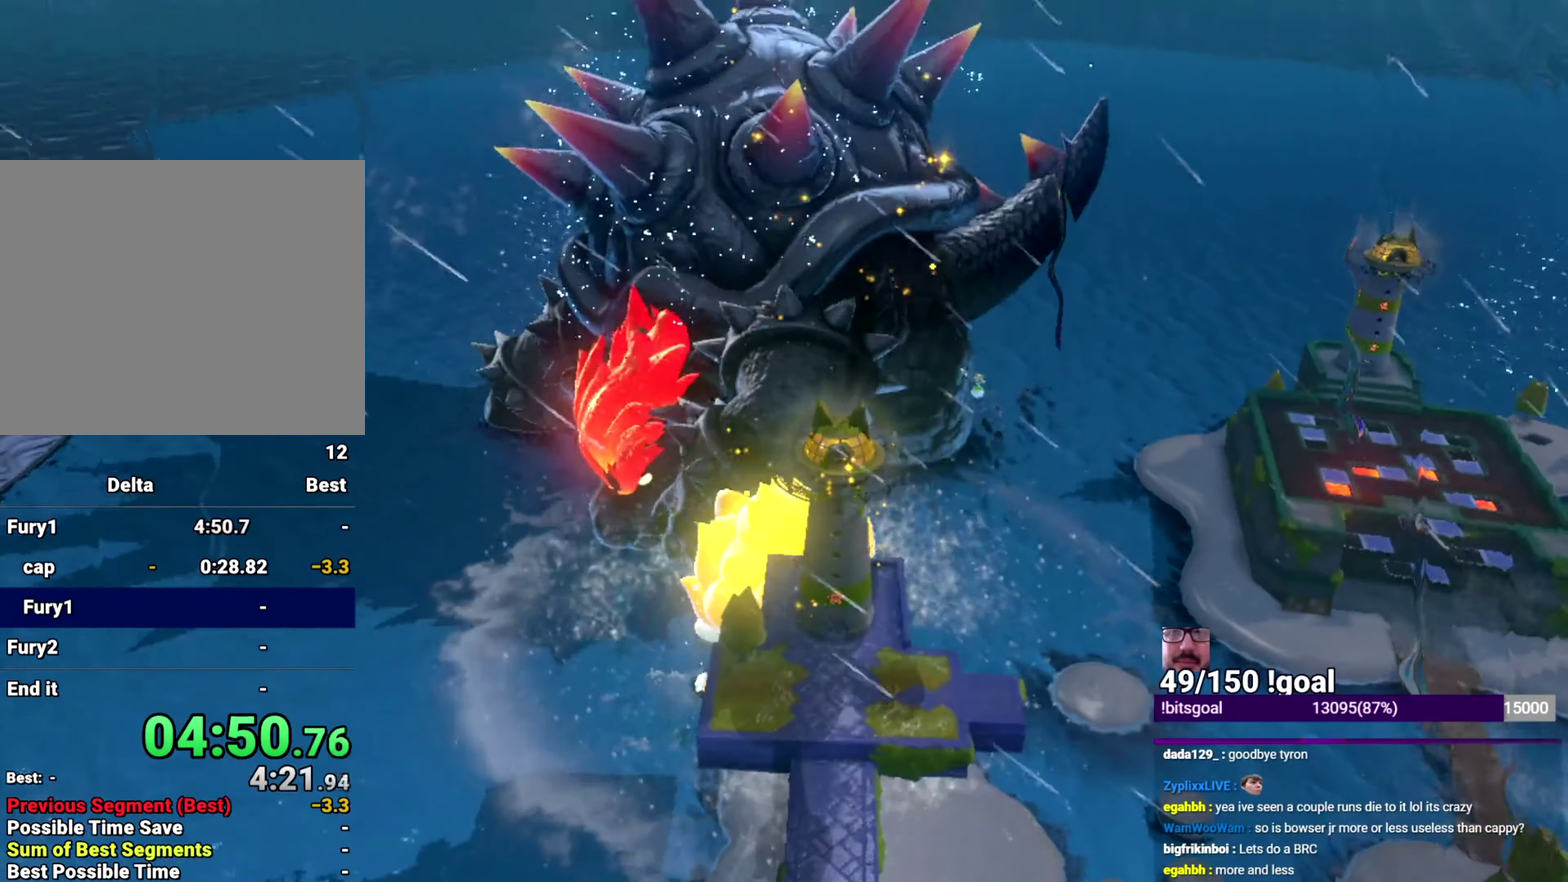
{"buttons": [], "left_stick": "center", "right_stick": "center", "events": [[400, "left_stick", "center"]]}
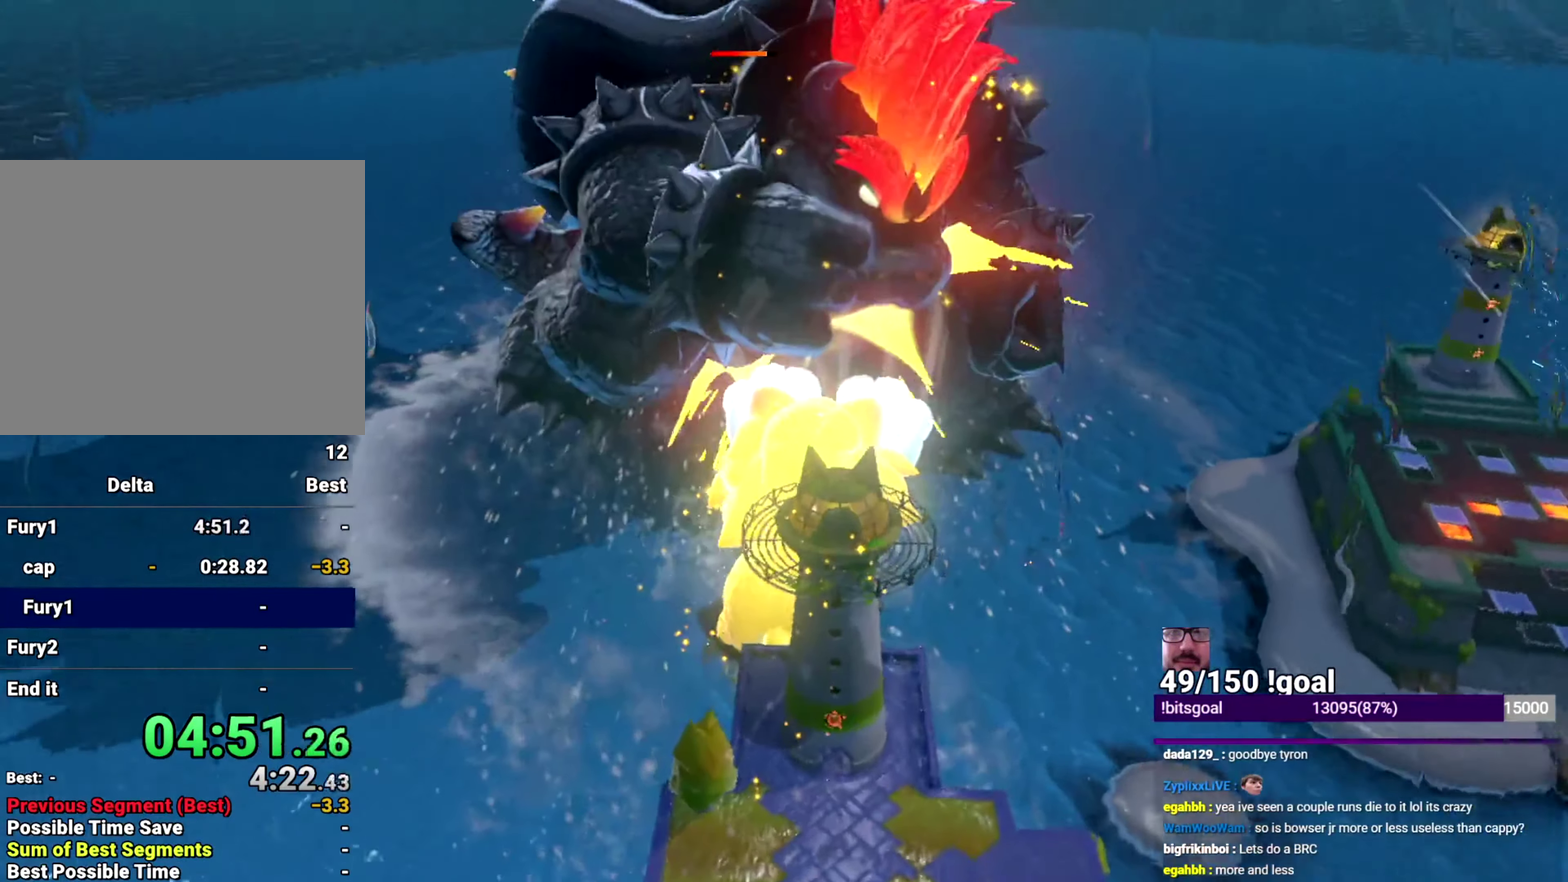
{"buttons": ["Y"], "left_stick": "center", "right_stick": "center", "events": [[84, "Y", "down"], [150, "Y", "up"], [301, "Y", "down"]]}
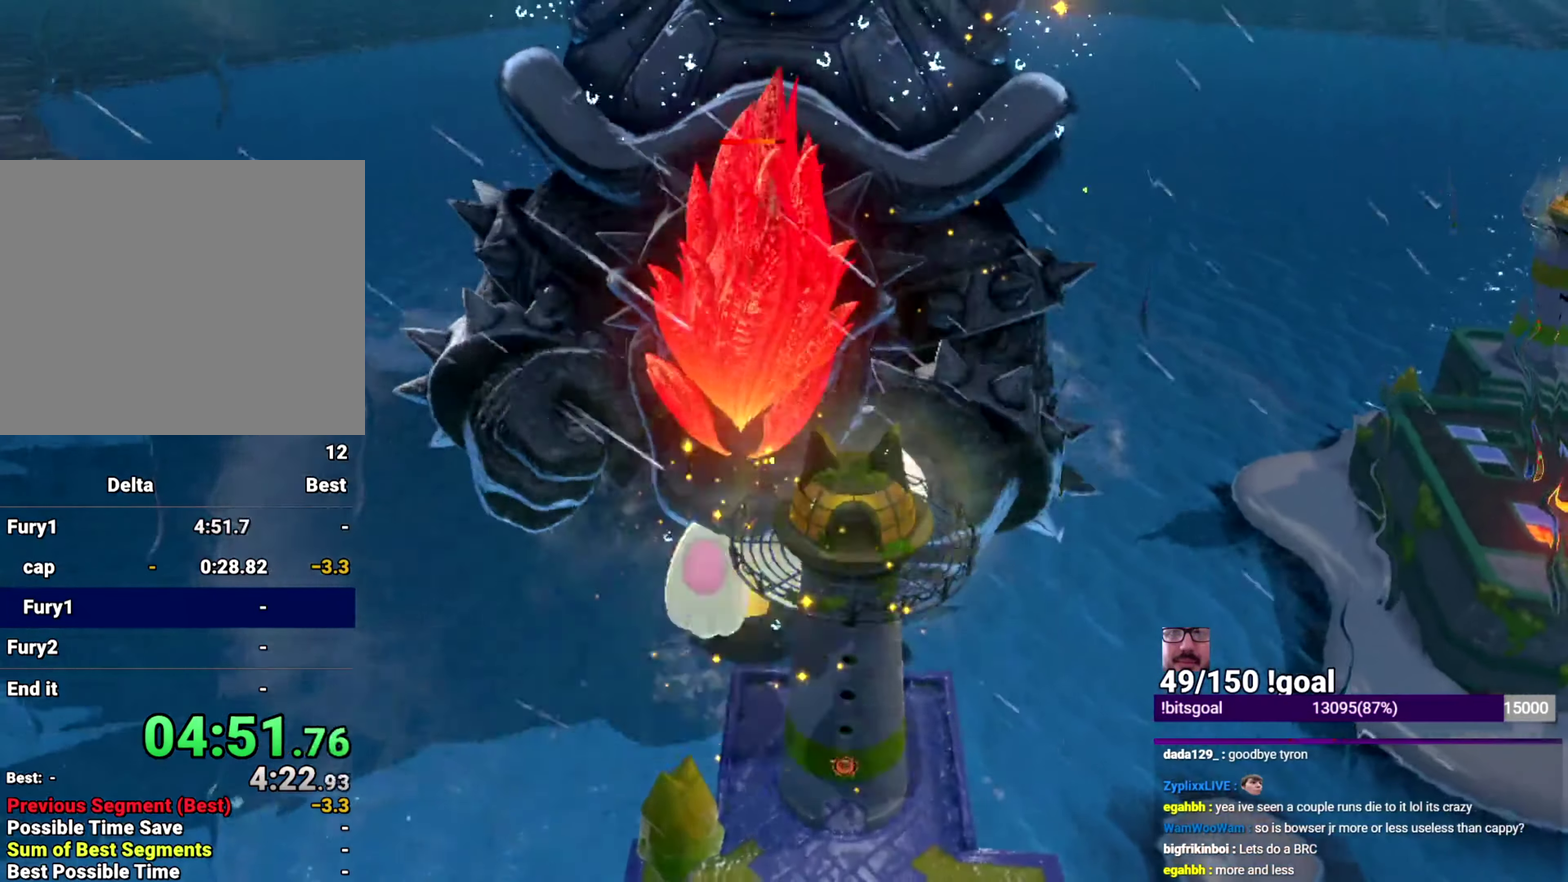
{"buttons": ["Y"], "left_stick": "center", "right_stick": "center", "events": [[233, "Y", "up"], [300, "Y", "down"], [350, "Y", "up"], [400, "Y", "down"]]}
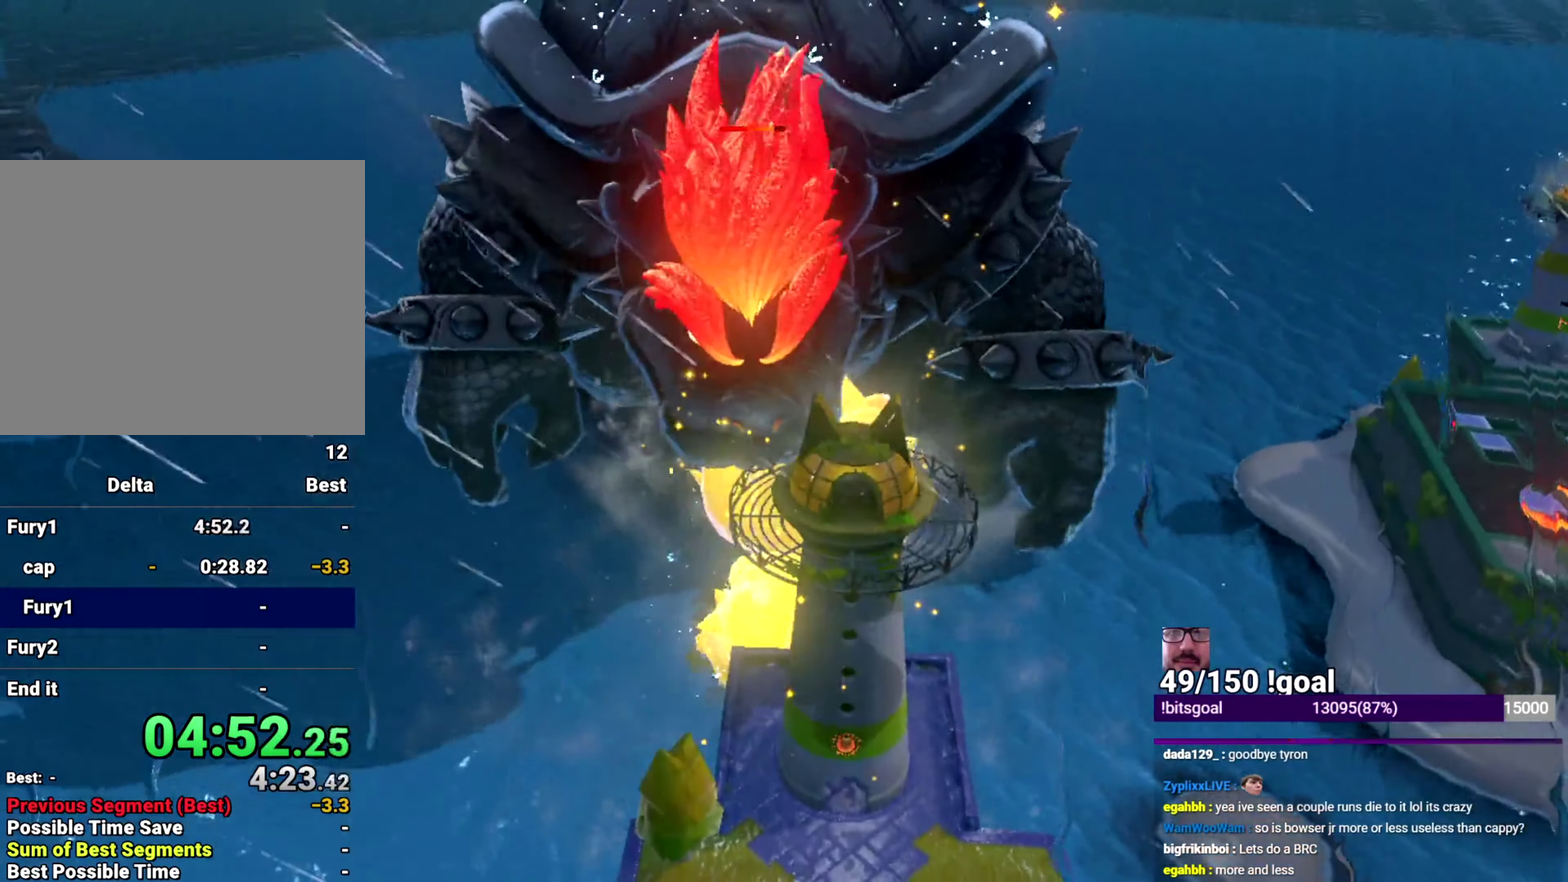
{"buttons": ["B"], "left_stick": "down", "right_stick": "center", "events": [[417, "Y", "up"], [417, "left_stick", "down"], [484, "B", "down"]]}
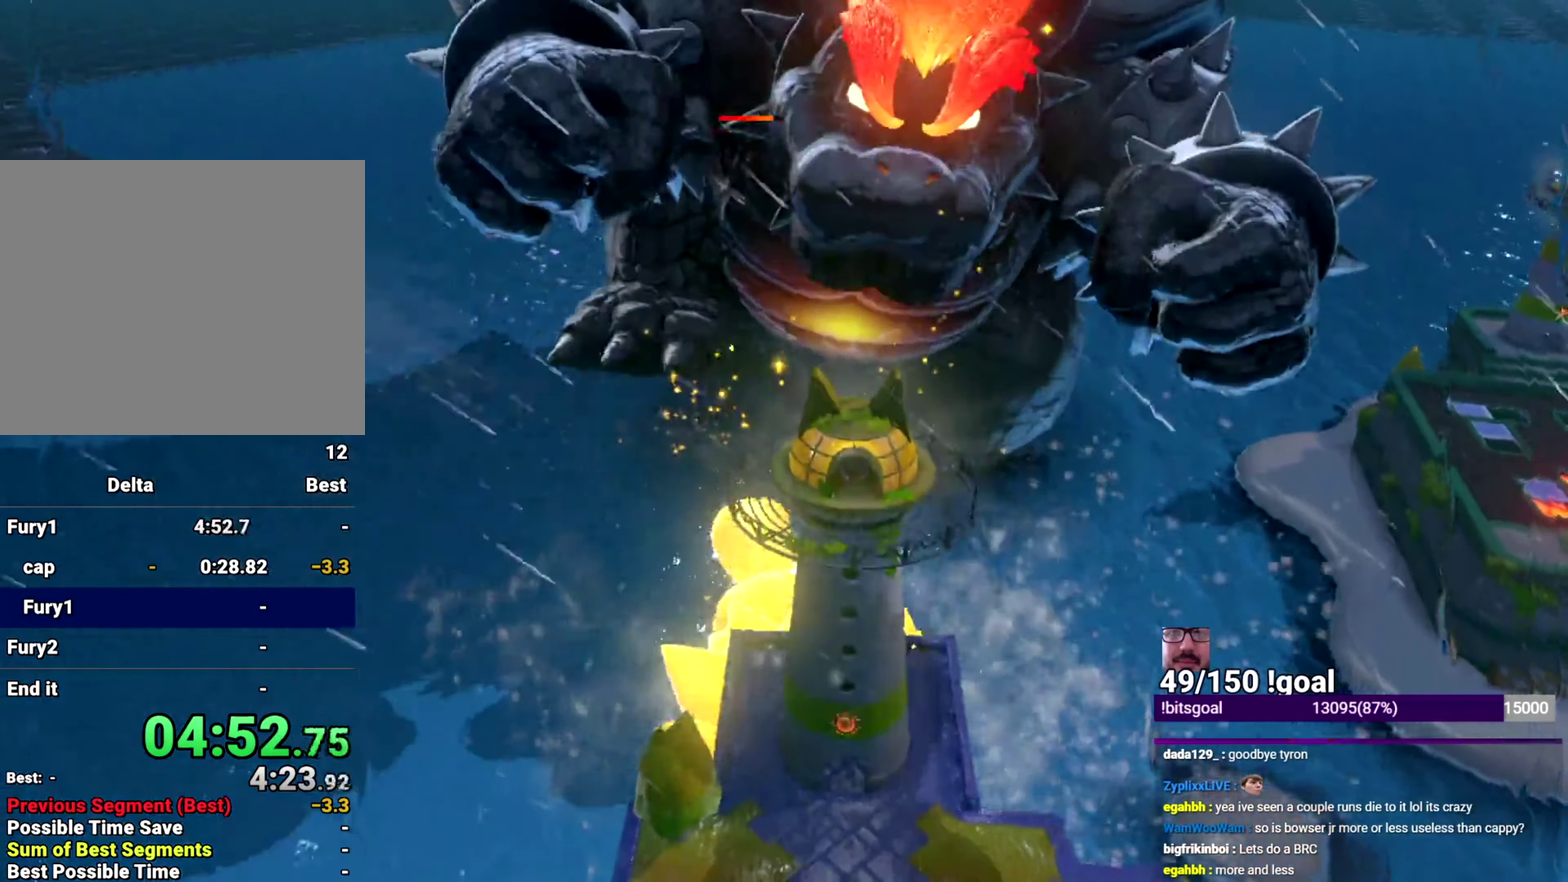
{"buttons": ["L2"], "left_stick": "down", "right_stick": "center", "events": [[50, "B", "up"], [66, "L2", "down"]]}
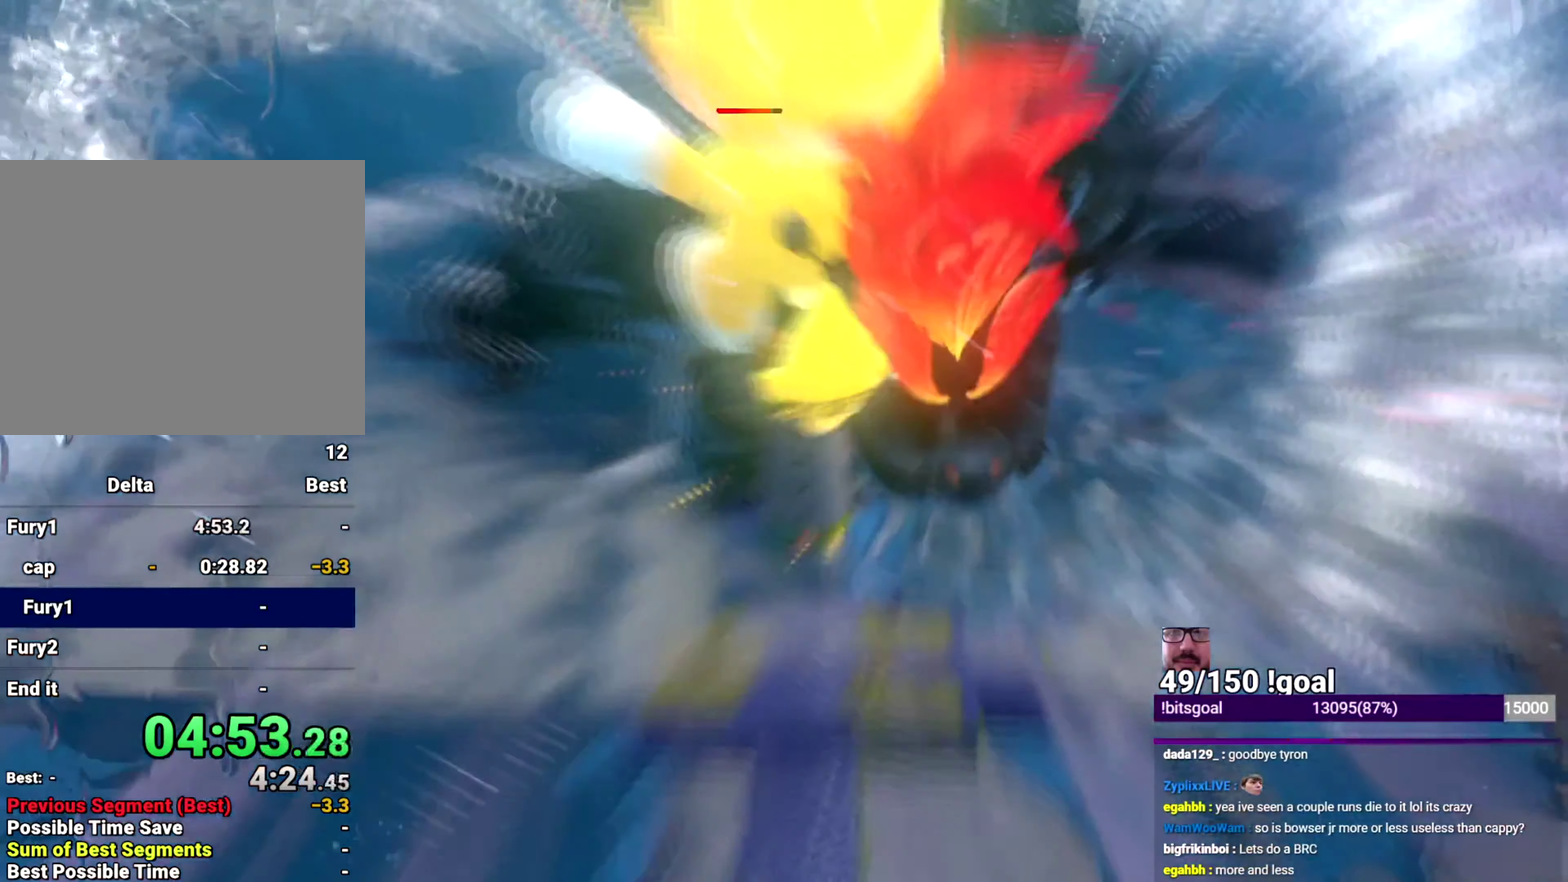
{"buttons": [], "left_stick": "up", "right_stick": "center", "events": [[34, "left_stick", "center"], [50, "L2", "up"], [167, "right_stick", "left"], [217, "right_stick", "center"], [301, "left_stick", "up"], [434, "Y", "down"], [484, "Y", "up"]]}
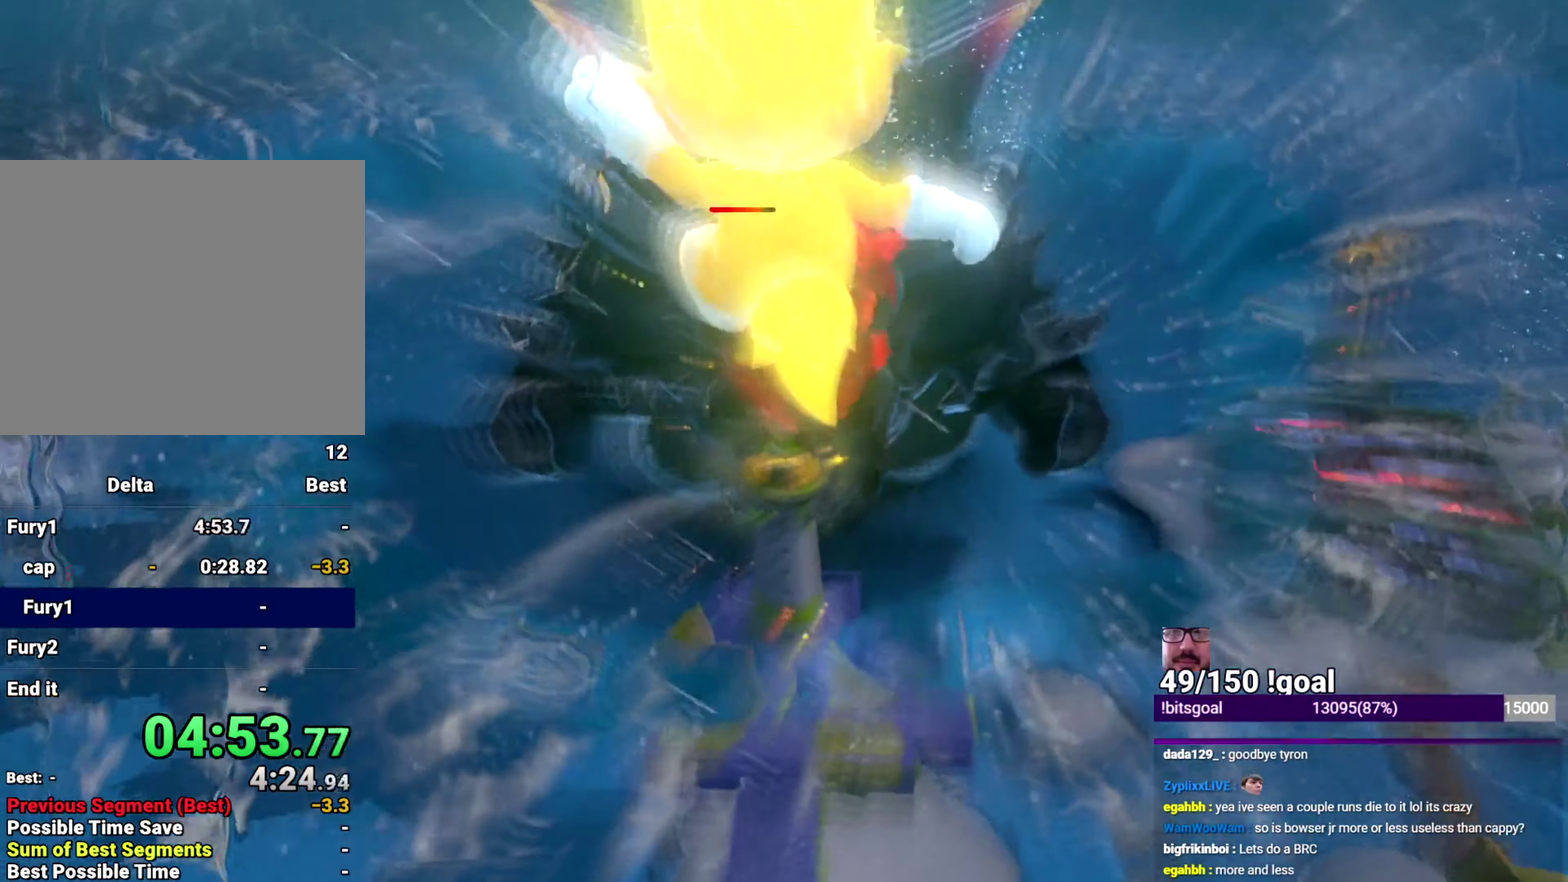
{"buttons": [], "left_stick": "up", "right_stick": "center", "events": [[83, "Y", "down"], [133, "Y", "up"], [450, "Y", "down"], [500, "Y", "up"]]}
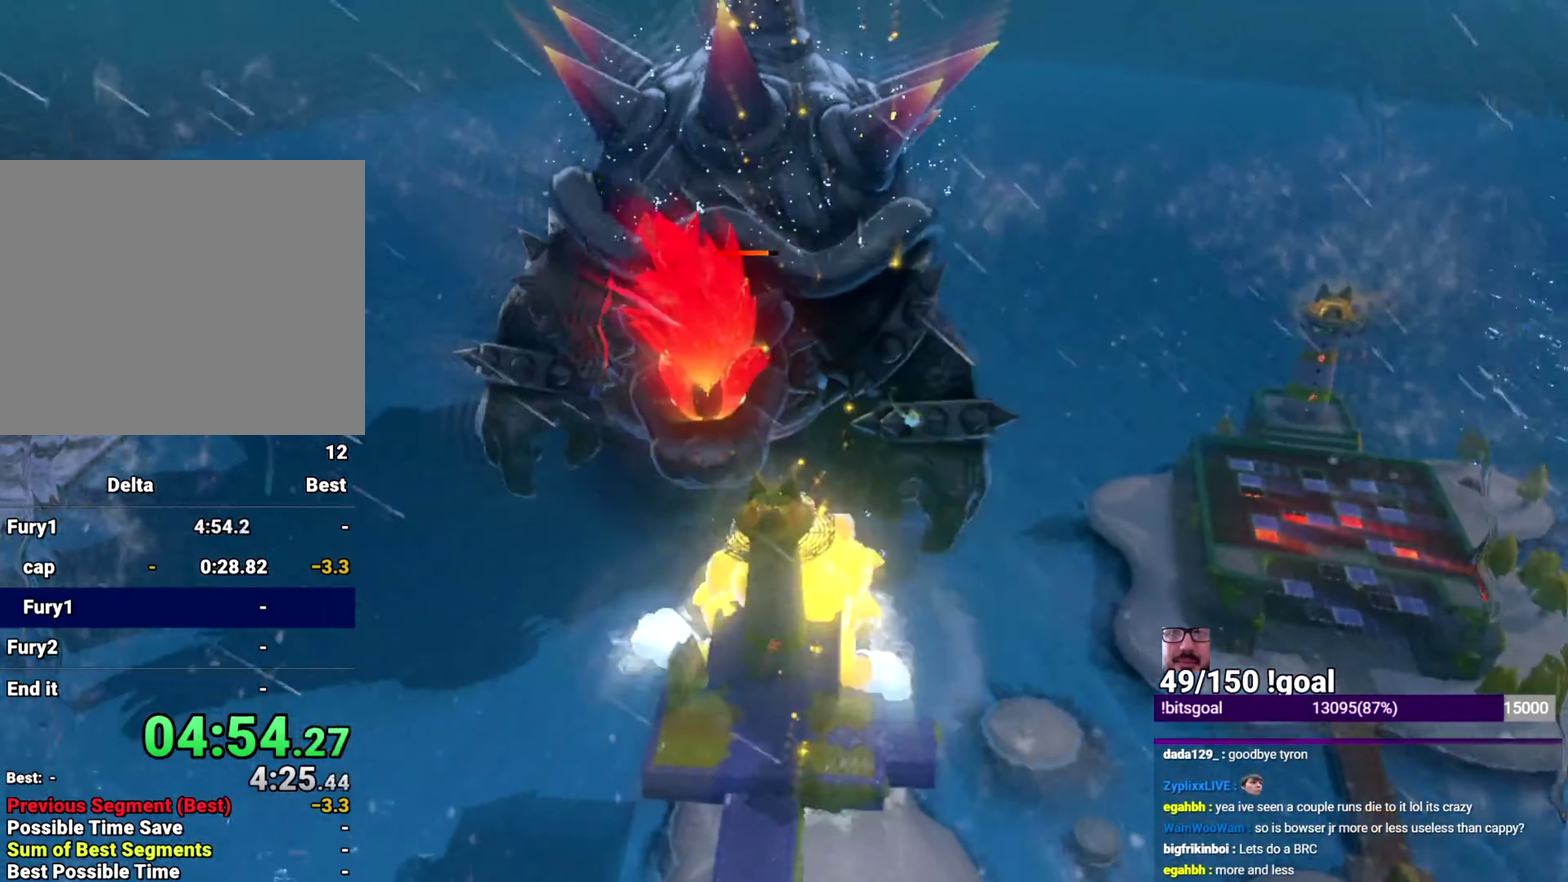
{"buttons": ["Y"], "left_stick": "up", "right_stick": "center", "events": [[50, "Y", "down"]]}
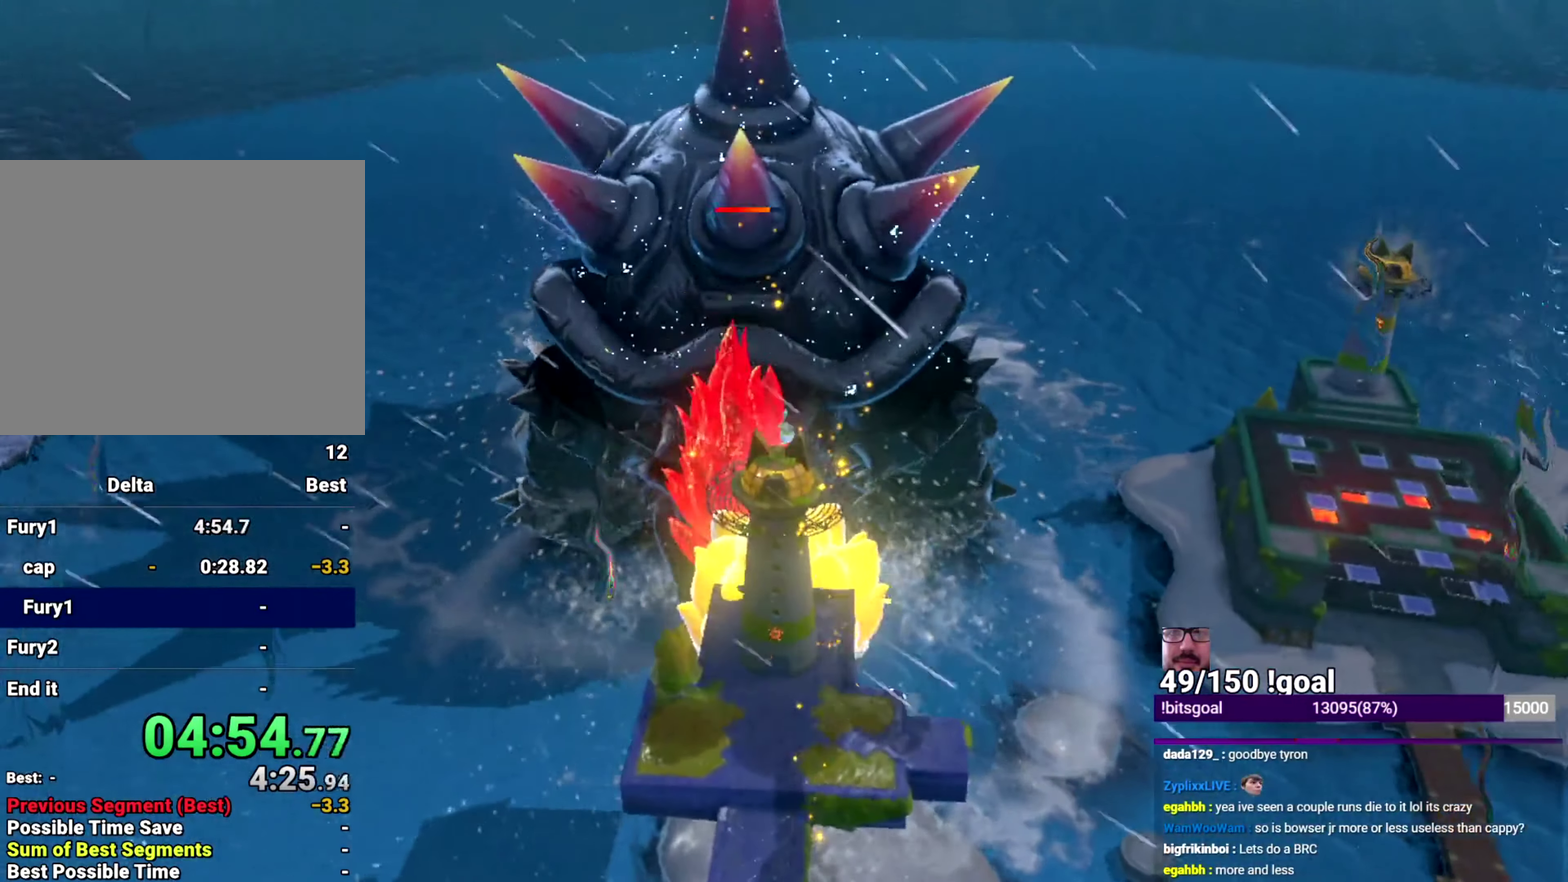
{"buttons": [], "left_stick": "center", "right_stick": "center", "events": [[350, "Y", "up"], [350, "left_stick", "center"]]}